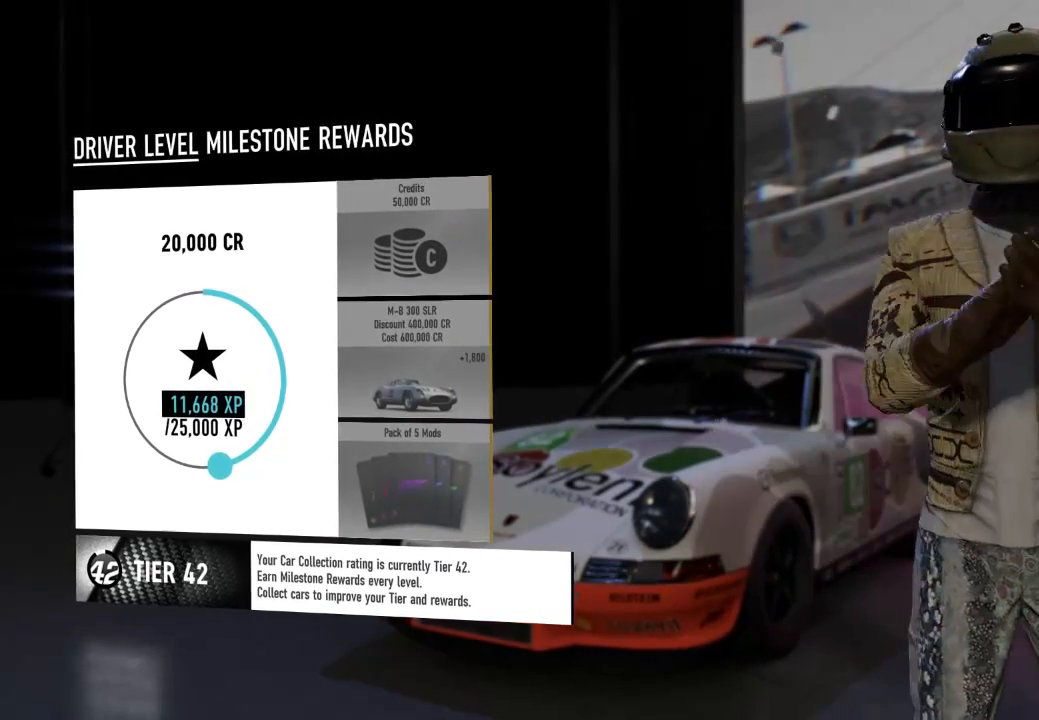
Gameplay with a controller (Xbox layout); each line is a JSON object with the inputs held at the frame after it. "events" lists button and stick changes between this image and that frame as [ms after this image, input, new state], when the widget could be followed in between.
{"buttons": [], "left_stick": "center", "right_stick": "center", "events": [[400, "A", "down"], [467, "A", "up"]]}
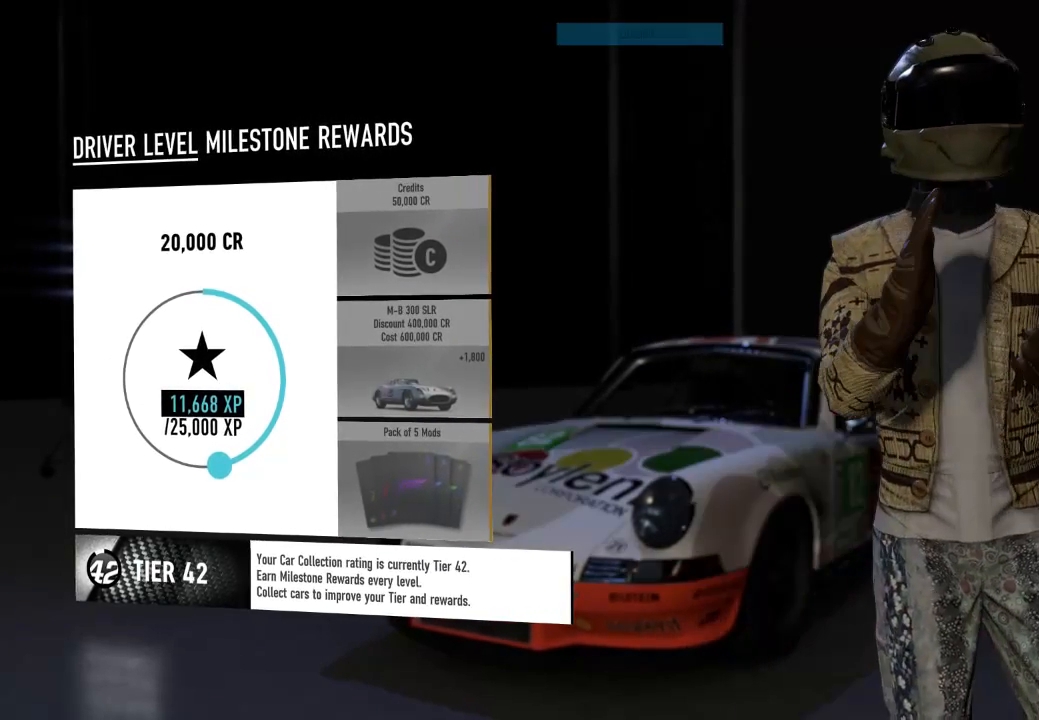
{"buttons": [], "left_stick": "center", "right_stick": "center", "events": []}
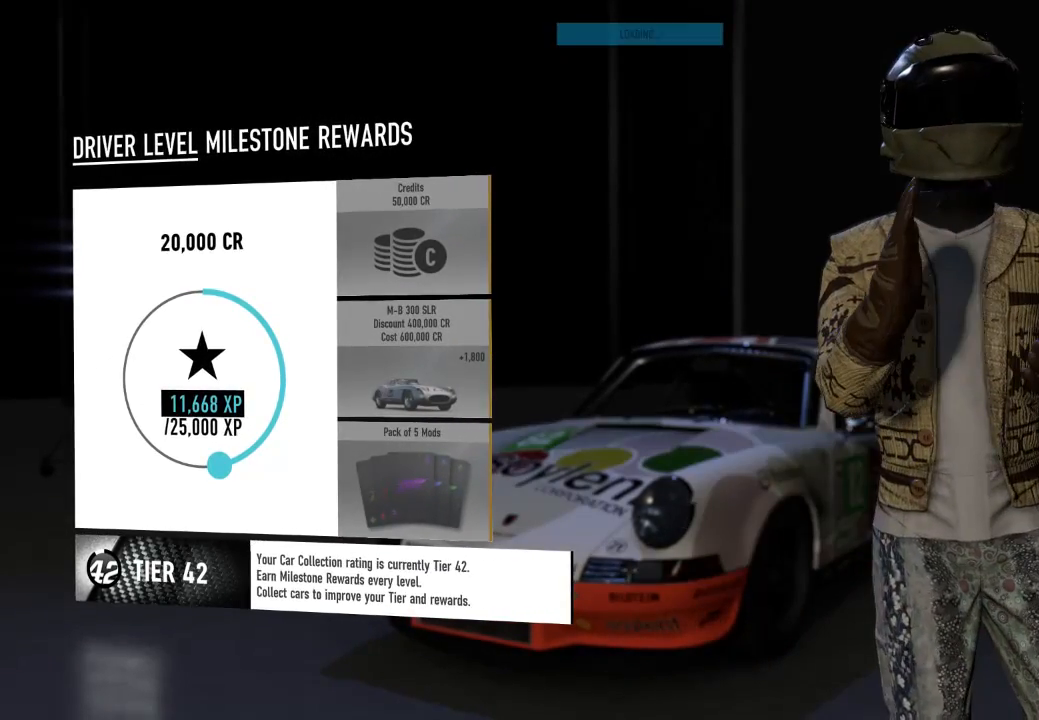
{"buttons": [], "left_stick": "center", "right_stick": "center", "events": []}
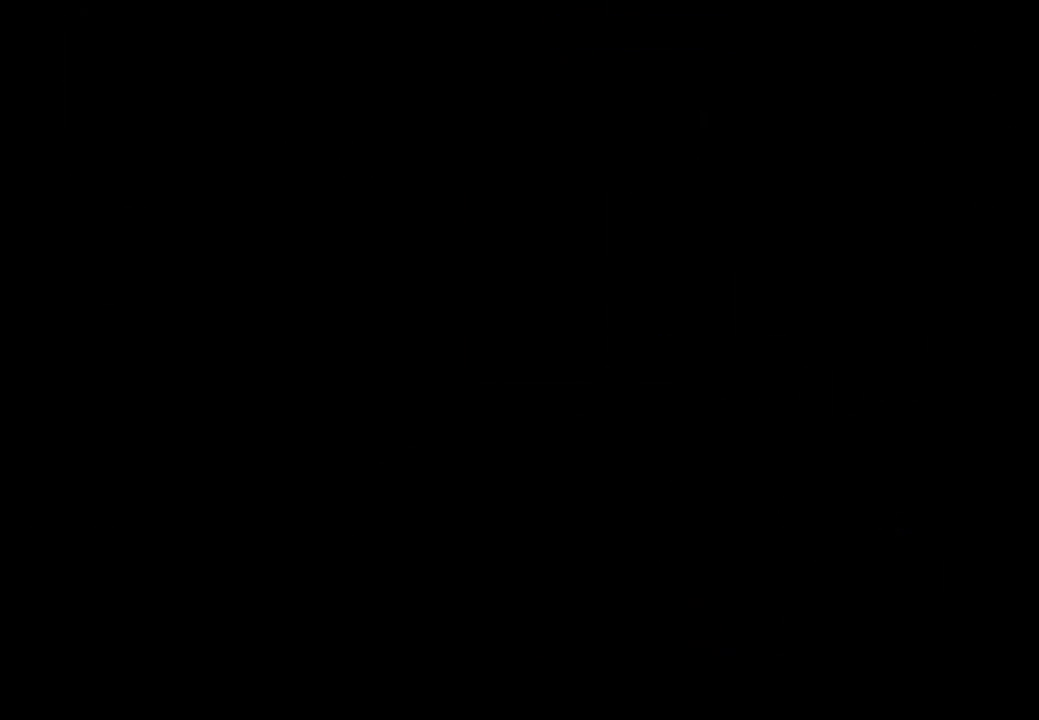
{"buttons": [], "left_stick": "center", "right_stick": "center", "events": []}
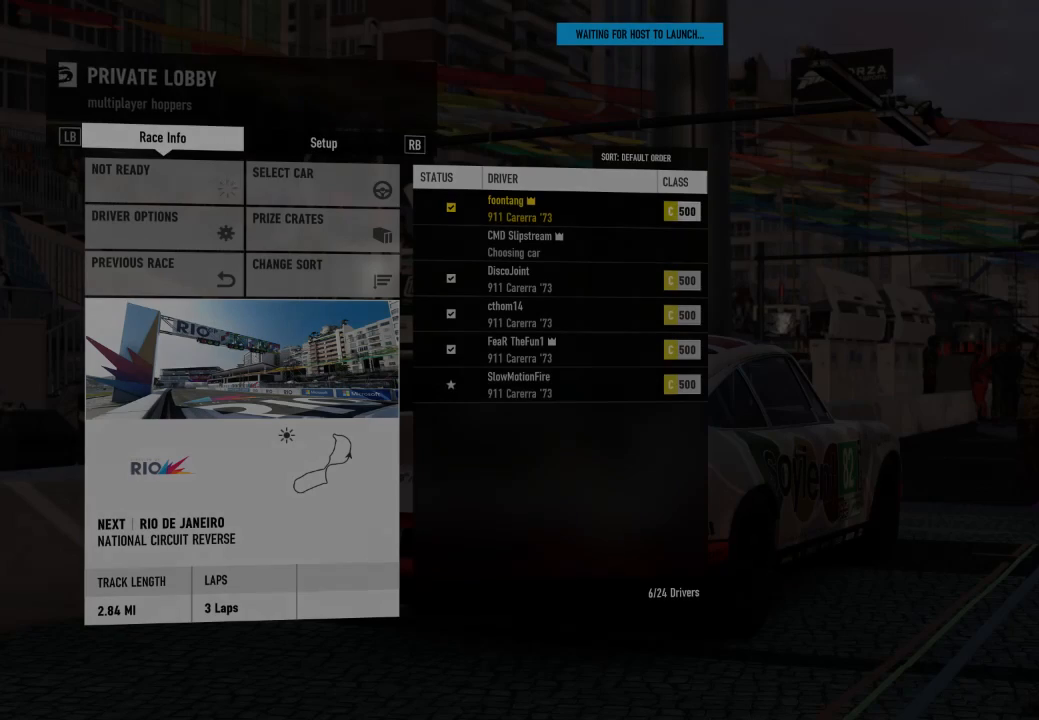
{"buttons": [], "left_stick": "center", "right_stick": "center", "events": []}
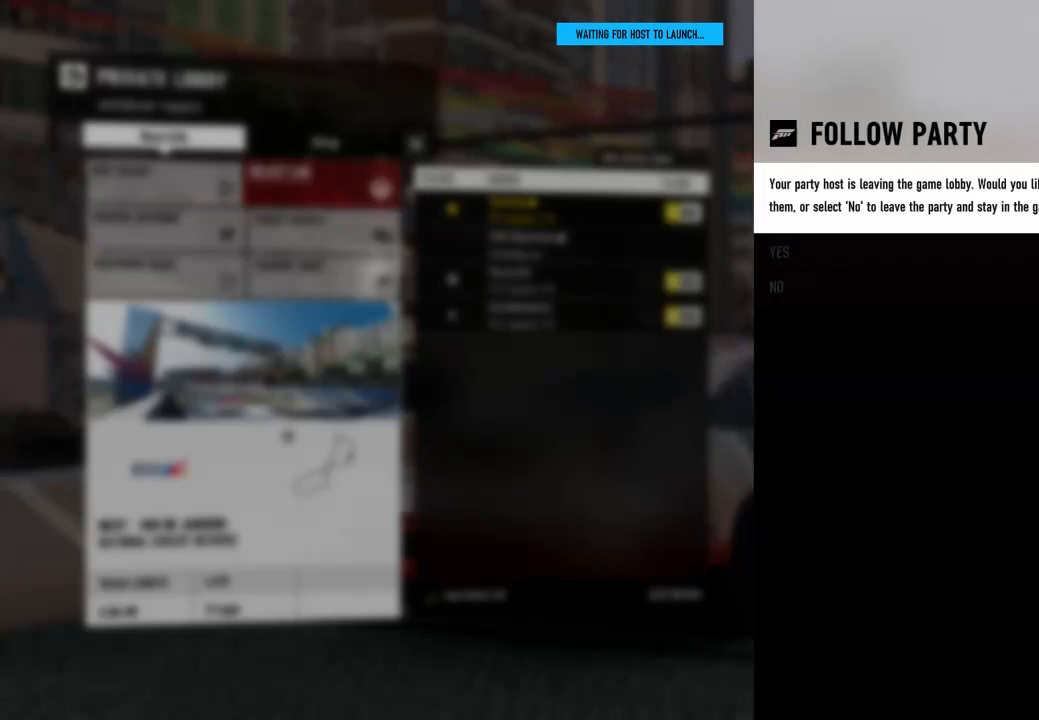
{"buttons": [], "left_stick": "center", "right_stick": "center", "events": []}
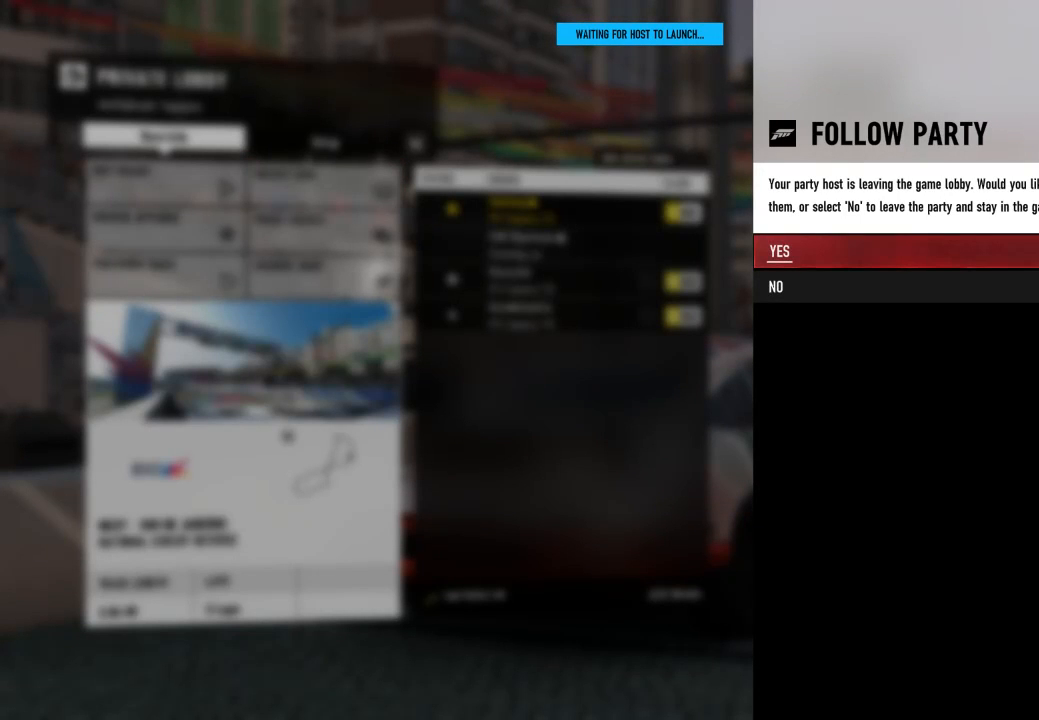
{"buttons": ["R3"], "left_stick": "center", "right_stick": "center", "events": [[300, "R3", "down"]]}
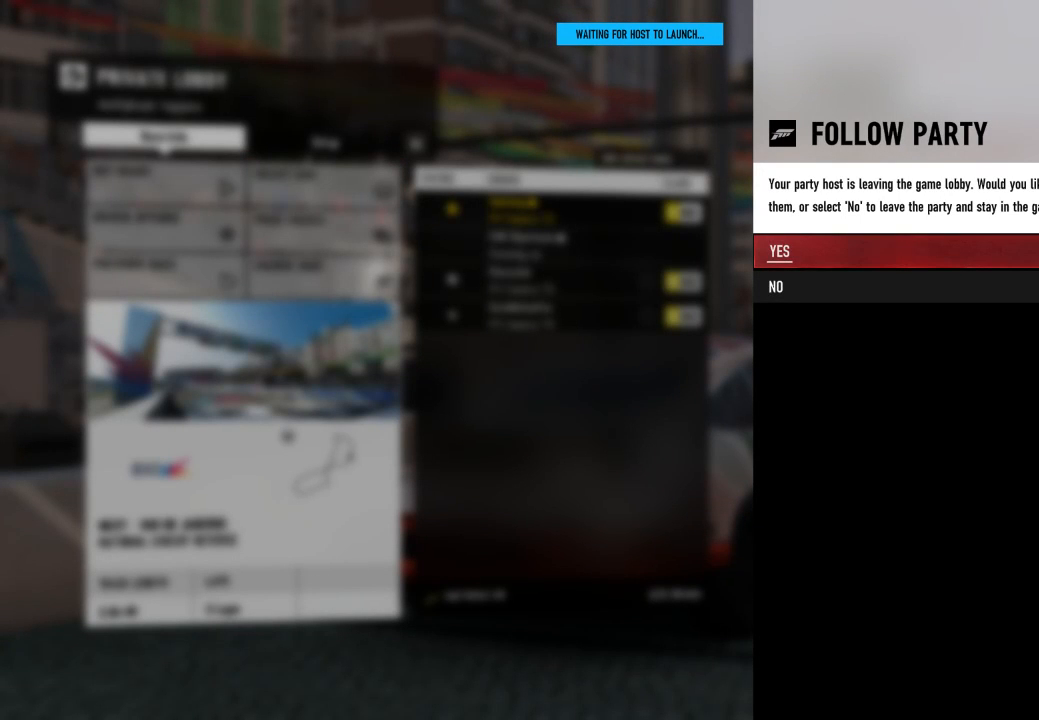
{"buttons": [], "left_stick": "center", "right_stick": "center", "events": [[433, "R3", "up"]]}